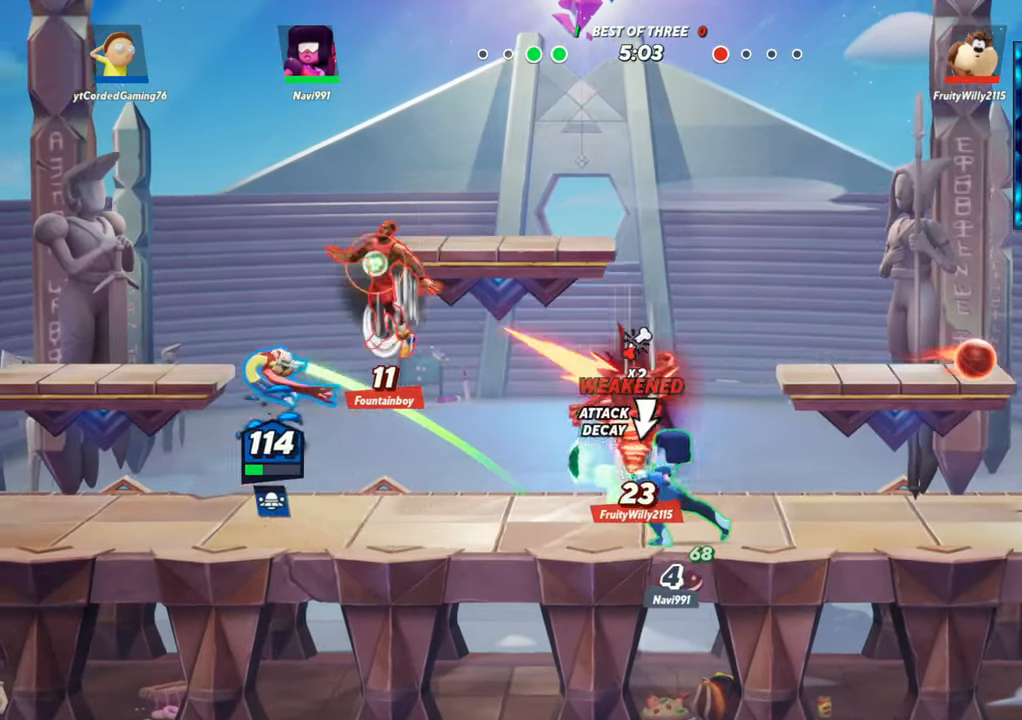
Gameplay with a controller (arcade stick); each line is a JSON object with the inputs held at the frame after it. "events" lists button and stick changes between this image and that frame as [ms after this image, input, new state], when the widget could be followed in between. Not read: L3 R3.
{"buttons": [], "left_stick": "left", "events": [[50, "R2", "up"], [133, "R1", "up"], [333, "left_stick", "left"]]}
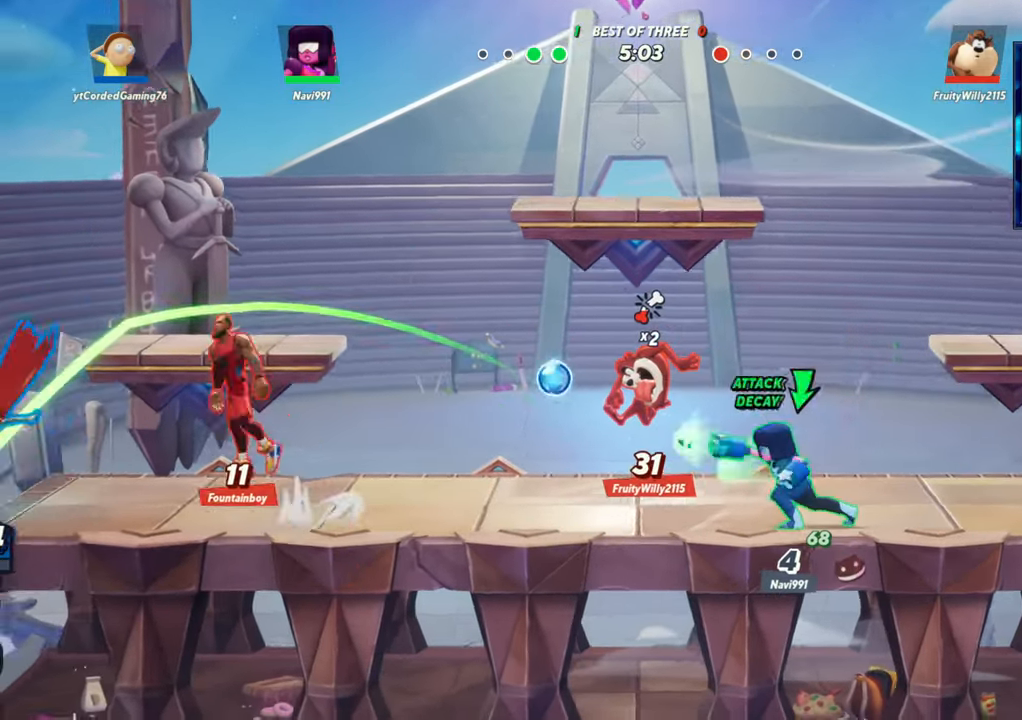
{"buttons": [], "left_stick": "left", "events": [[33, "left_stick", "right"], [283, "L2", "down"], [383, "L2", "up"], [483, "left_stick", "left"]]}
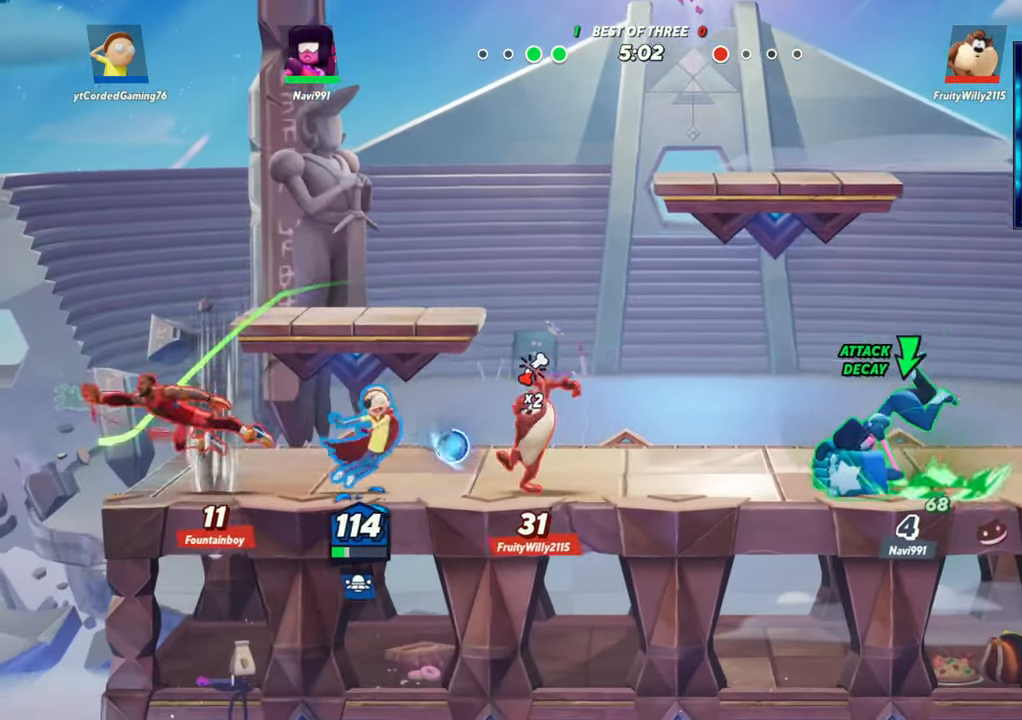
{"buttons": ["R1"], "left_stick": "left", "events": [[67, "R1", "down"], [150, "R1", "up"], [217, "R1", "down"], [283, "R1", "up"], [350, "R1", "down"], [417, "R1", "up"], [467, "R1", "down"]]}
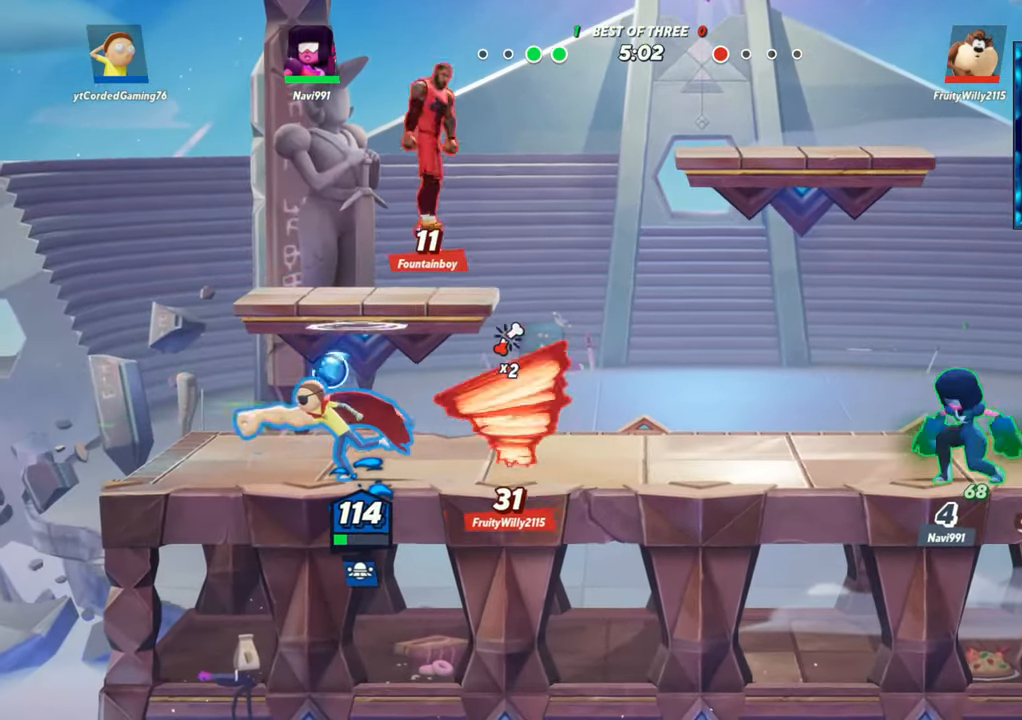
{"buttons": ["L2"], "left_stick": "right", "events": [[33, "R1", "up"], [183, "L2", "down"], [183, "left_stick", "right"], [333, "R2", "down"], [367, "R2", "up"], [450, "L2", "up"], [450, "R2", "down"], [483, "L2", "down"], [483, "R2", "up"]]}
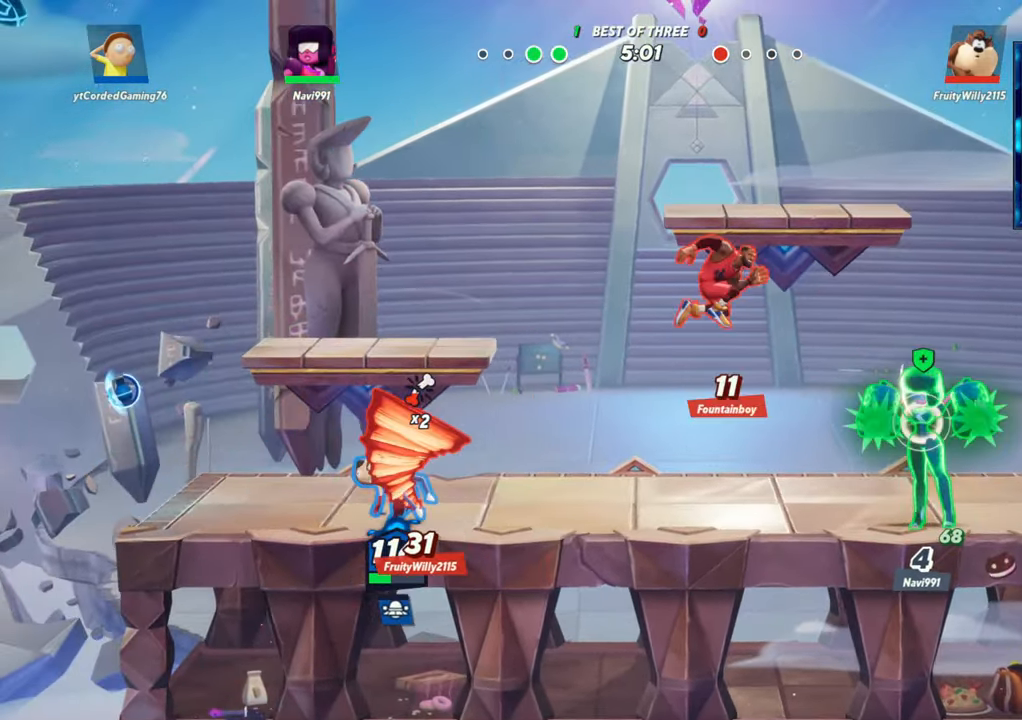
{"buttons": [], "left_stick": "right", "events": [[67, "L2", "up"], [67, "R2", "down"], [117, "R2", "up"], [300, "L1", "down"], [400, "L1", "up"]]}
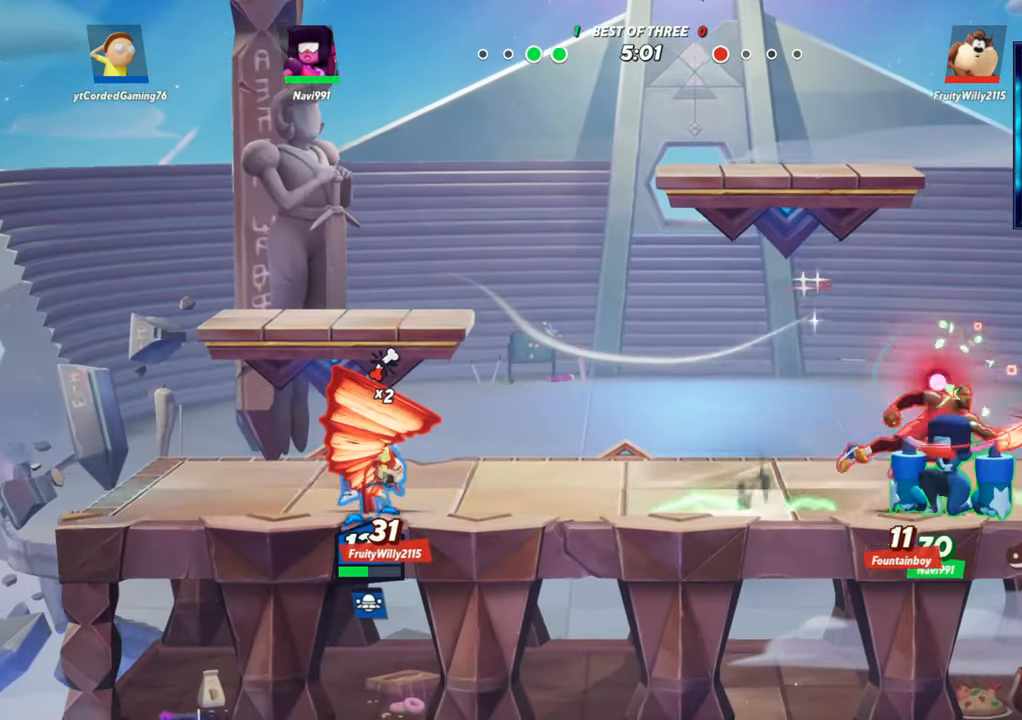
{"buttons": [], "left_stick": "right", "events": [[367, "L2", "down"], [417, "R2", "down"], [433, "L2", "up"], [433, "R2", "up"]]}
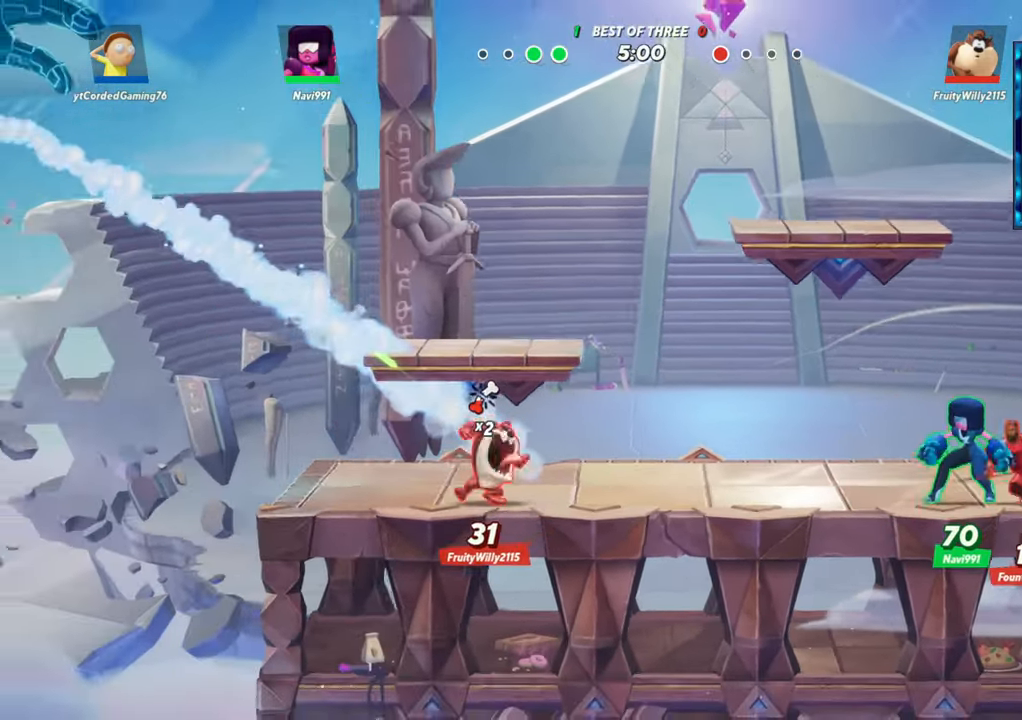
{"buttons": ["L1"], "left_stick": "right", "events": [[50, "L1", "down"]]}
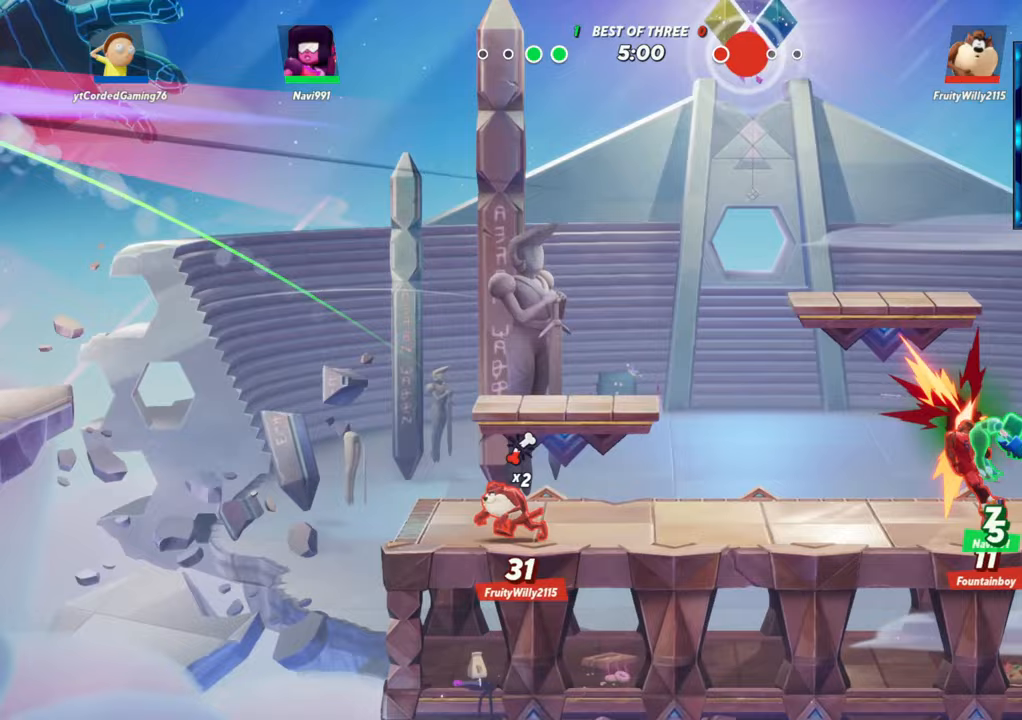
{"buttons": [], "left_stick": "center", "events": [[117, "L1", "up"], [167, "left_stick", "center"], [233, "left_stick", "left"], [400, "left_stick", "center"]]}
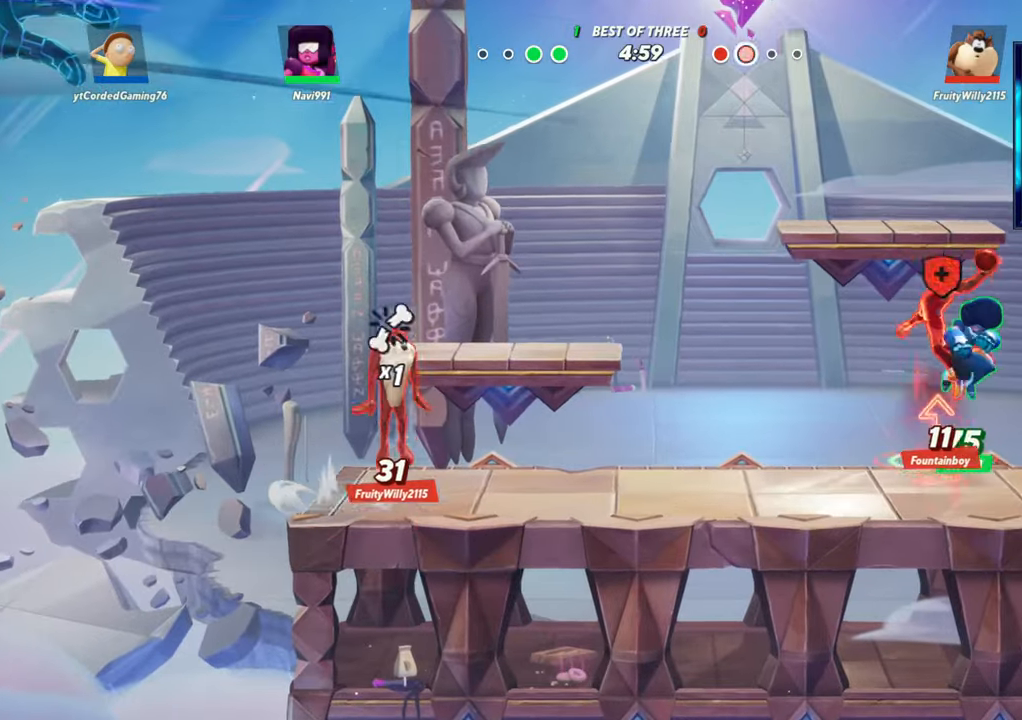
{"buttons": [], "left_stick": "center", "events": []}
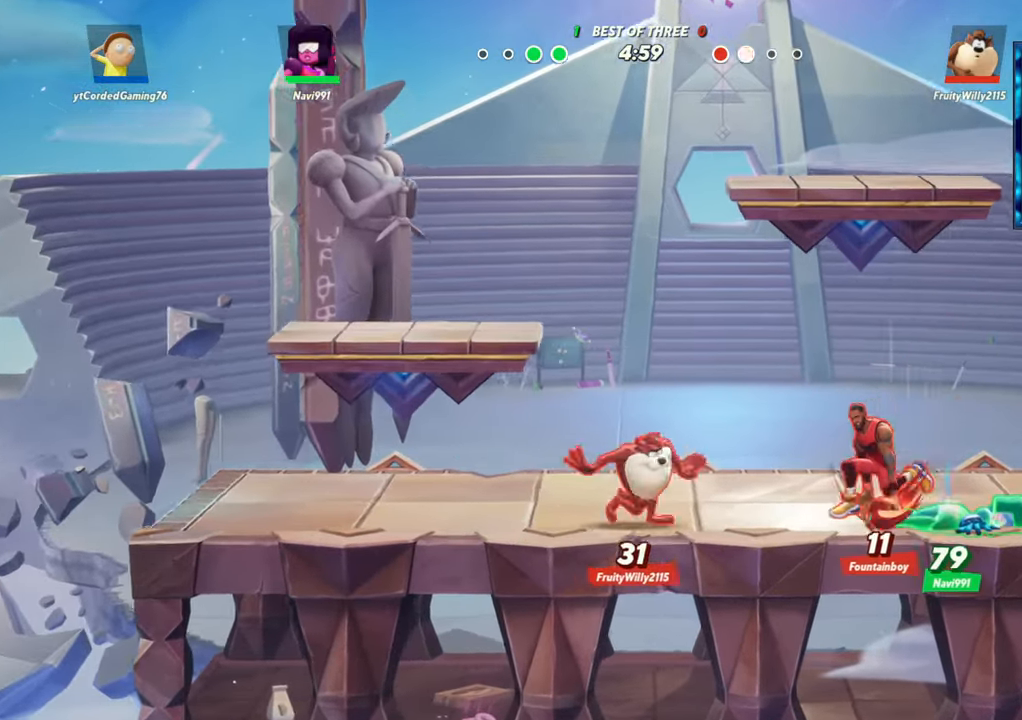
{"buttons": [], "left_stick": "center", "events": []}
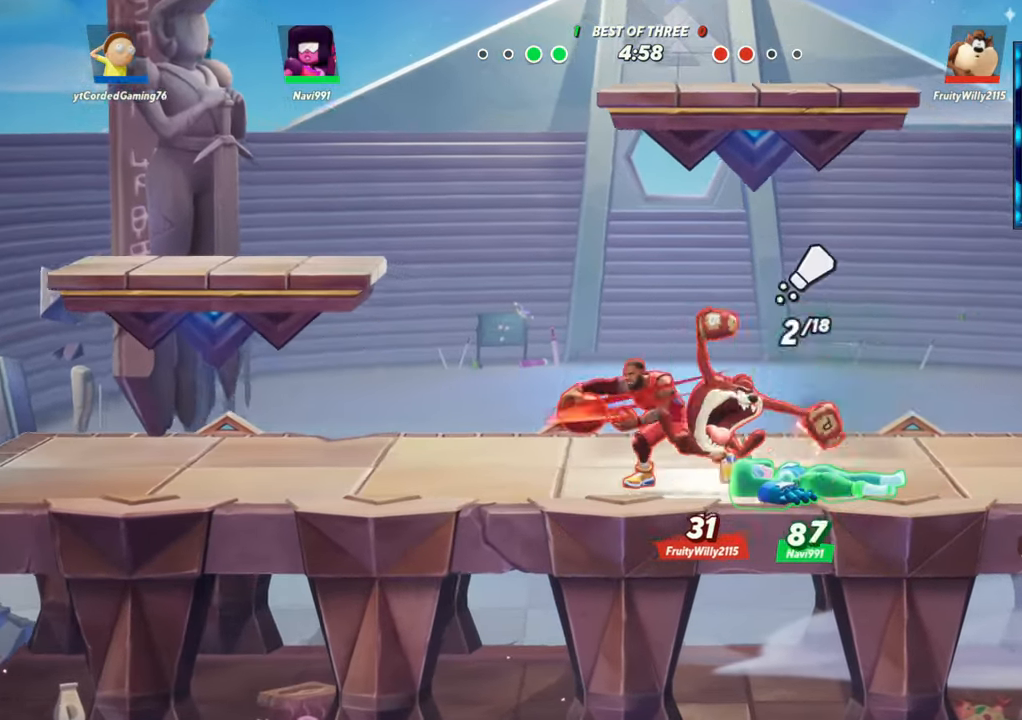
{"buttons": [], "left_stick": "center", "events": [[267, "left_stick", "left"], [450, "left_stick", "center"]]}
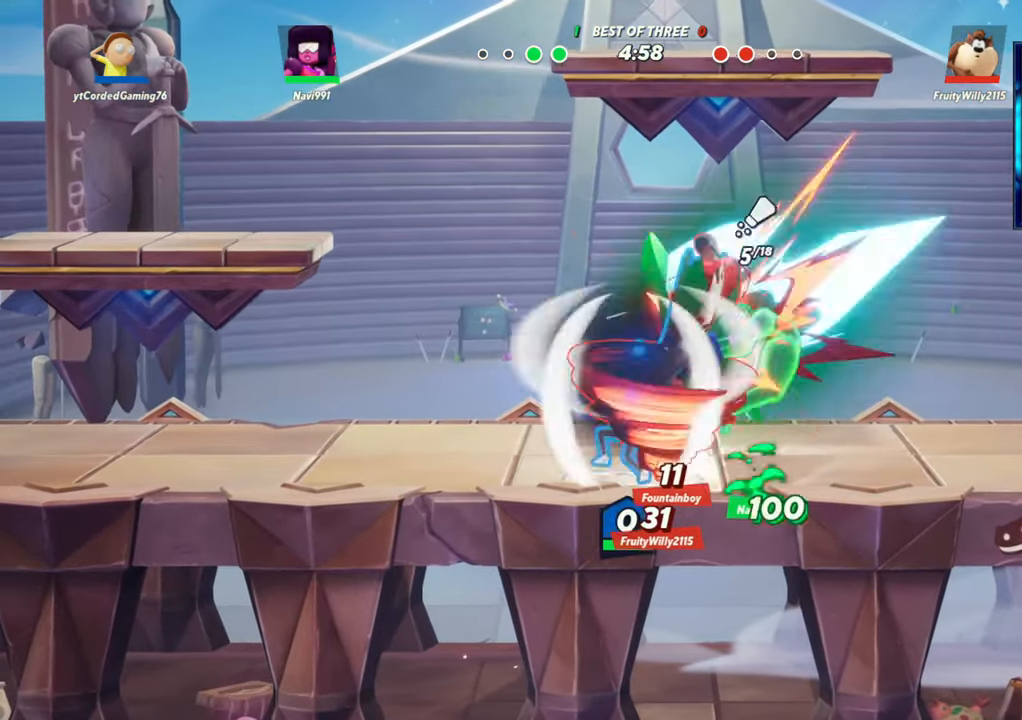
{"buttons": ["R2"], "left_stick": "left", "events": [[50, "left_stick", "right"], [133, "left_stick", "down-right"], [283, "left_stick", "right"], [333, "R2", "down"], [450, "left_stick", "center"], [467, "R2", "up"], [483, "R2", "down"], [500, "left_stick", "left"]]}
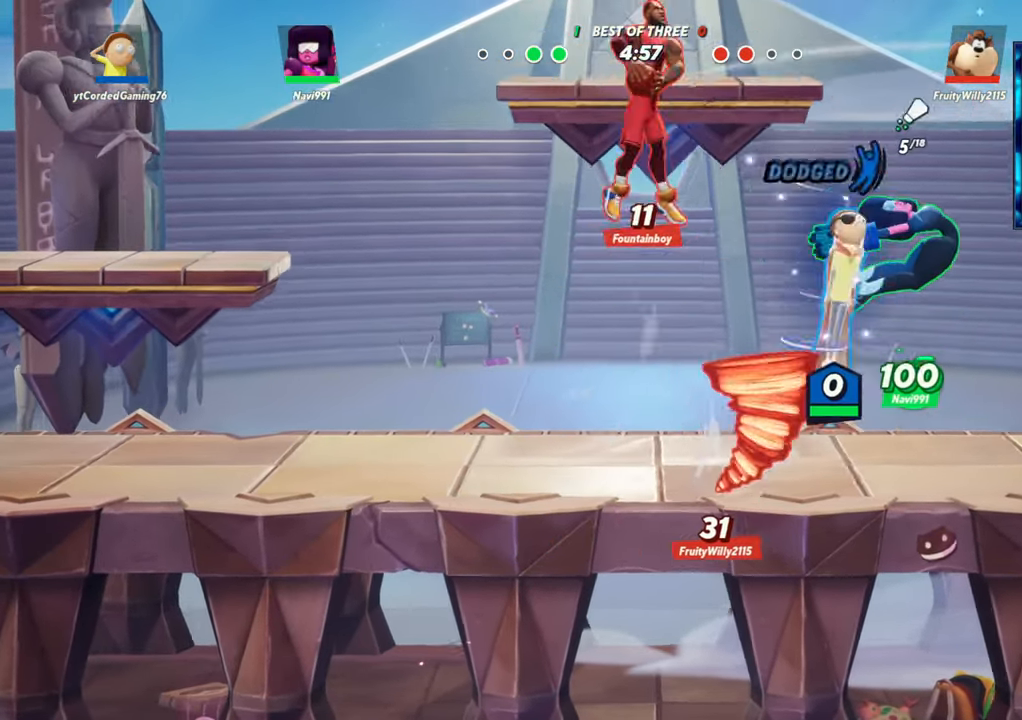
{"buttons": [], "left_stick": "down-left", "events": [[33, "left_stick", "center"], [67, "left_stick", "down"], [83, "R2", "up"], [133, "left_stick", "down-left"], [150, "R2", "down"], [183, "R2", "up"], [217, "R1", "down"], [483, "R1", "up"]]}
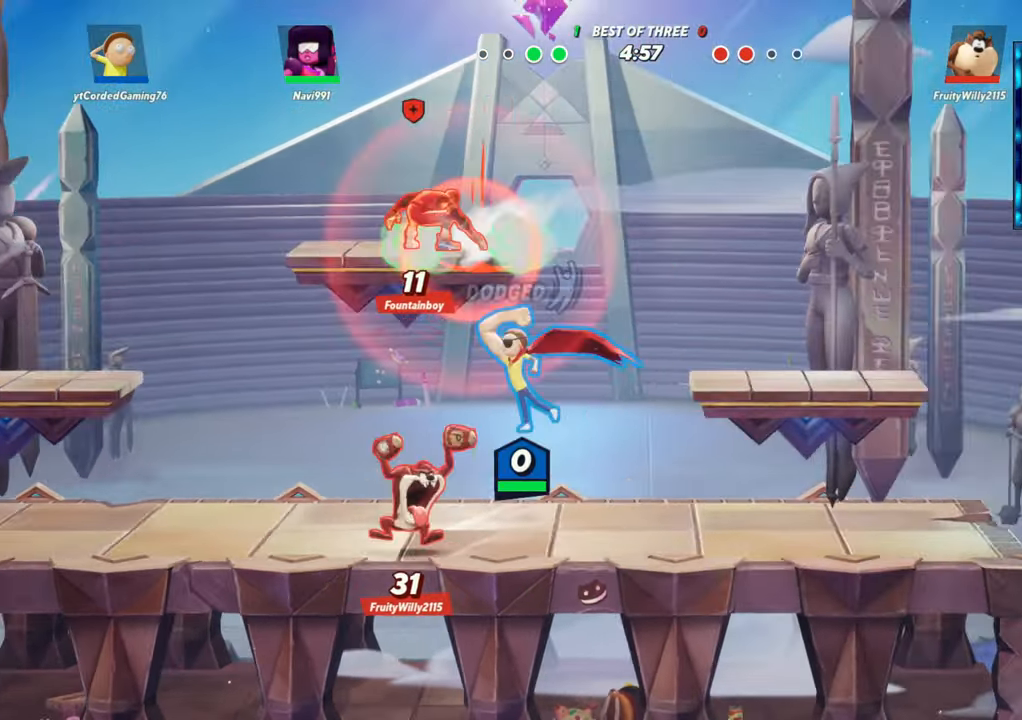
{"buttons": [], "left_stick": "up", "events": [[117, "left_stick", "center"], [200, "left_stick", "up"], [317, "R1", "down"], [417, "R1", "up"]]}
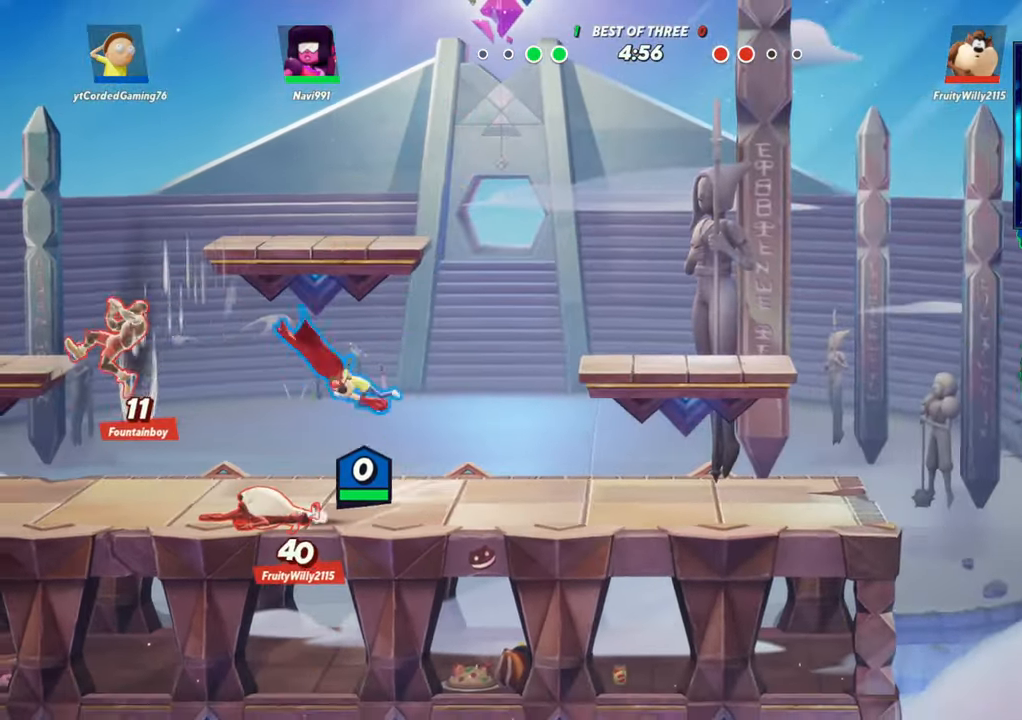
{"buttons": [], "left_stick": "right", "events": [[50, "left_stick", "up-left"], [333, "left_stick", "right"]]}
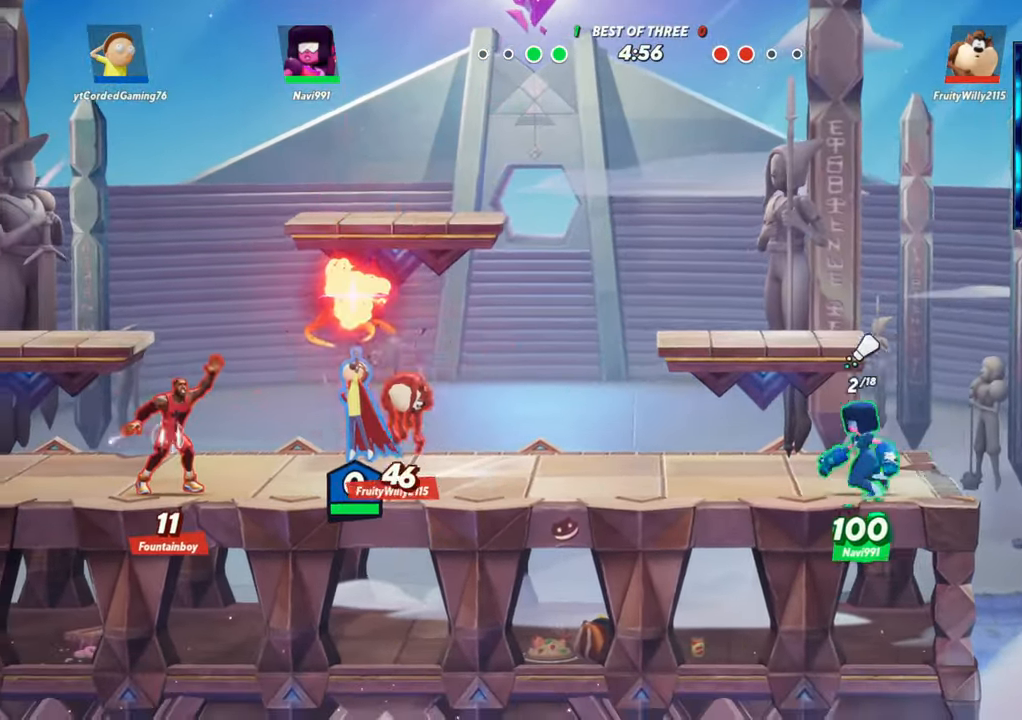
{"buttons": [], "left_stick": "center", "events": [[167, "L2", "down"], [317, "L2", "up"], [367, "R2", "down"], [483, "R2", "up"], [500, "left_stick", "center"]]}
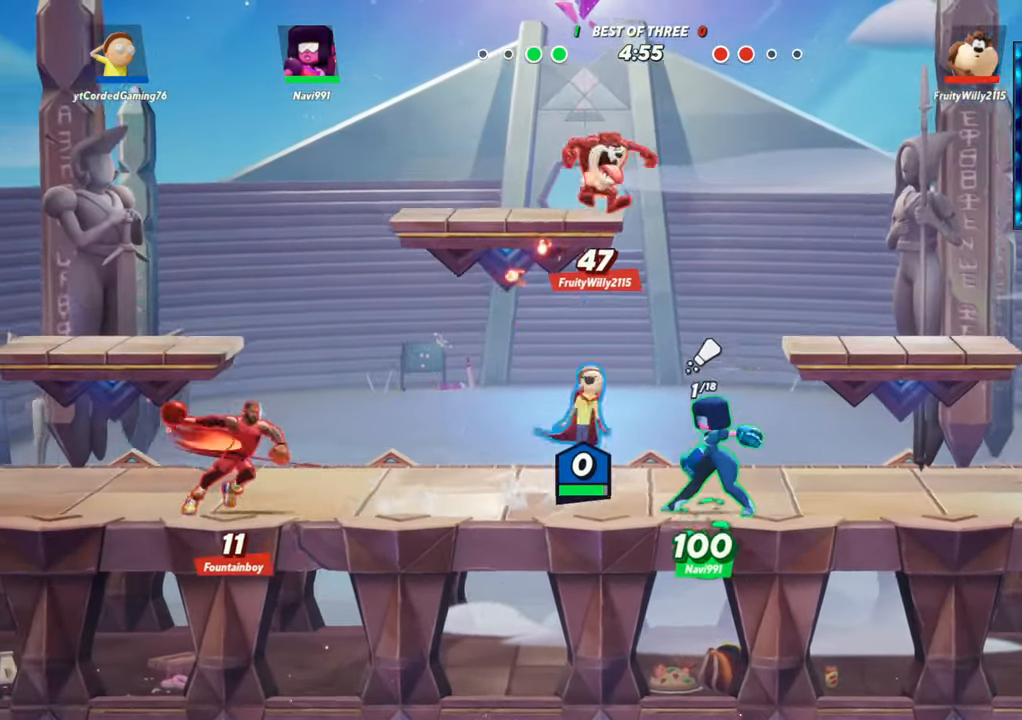
{"buttons": [], "left_stick": "right", "events": [[50, "left_stick", "left"], [117, "left_stick", "center"], [133, "R1", "down"], [233, "R1", "up"], [383, "left_stick", "right"]]}
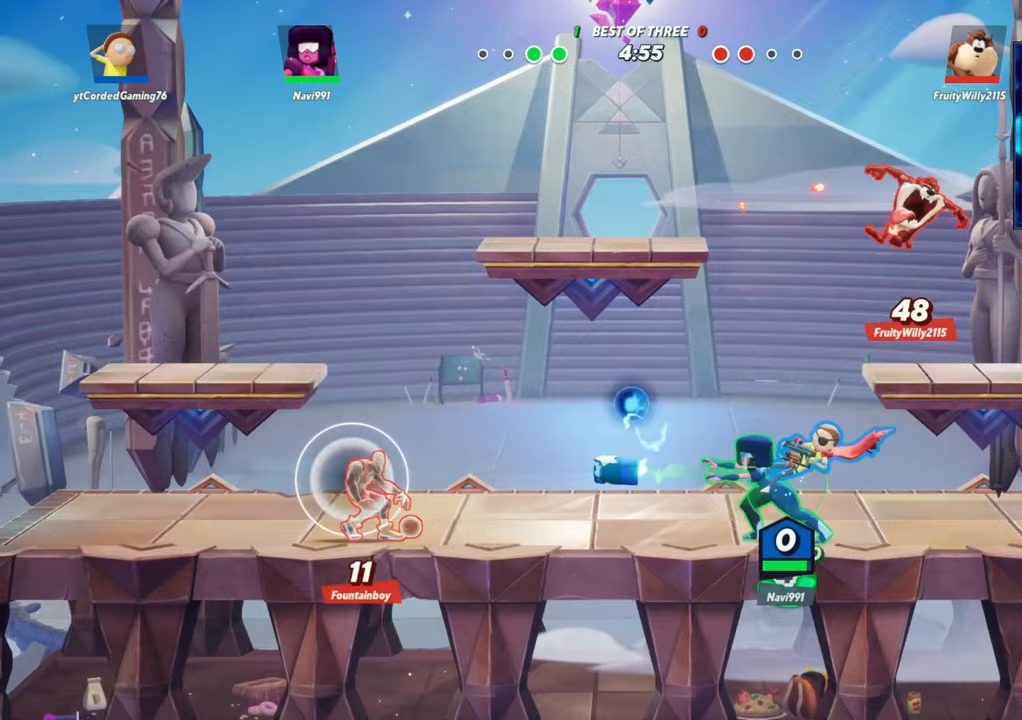
{"buttons": [], "left_stick": "down-right", "events": [[217, "L2", "down"], [300, "R2", "down"], [350, "R2", "up"], [367, "L2", "up"], [383, "left_stick", "center"], [483, "left_stick", "down-right"]]}
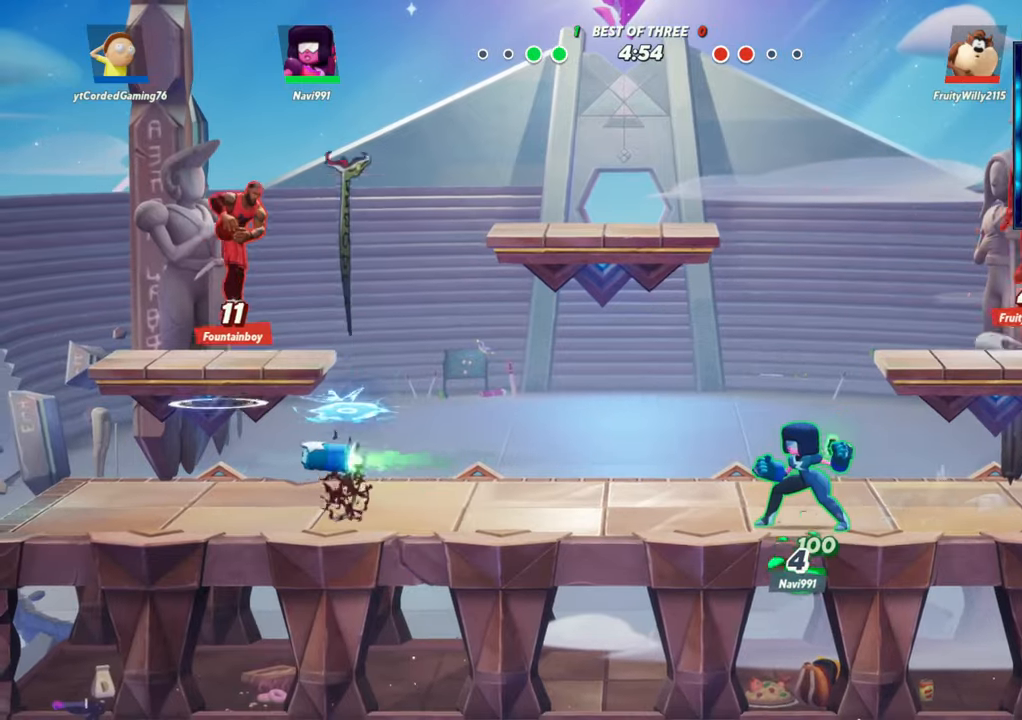
{"buttons": [], "left_stick": "center", "events": [[17, "R1", "down"], [83, "left_stick", "down-left"], [150, "left_stick", "left"], [233, "R1", "up"], [383, "left_stick", "center"]]}
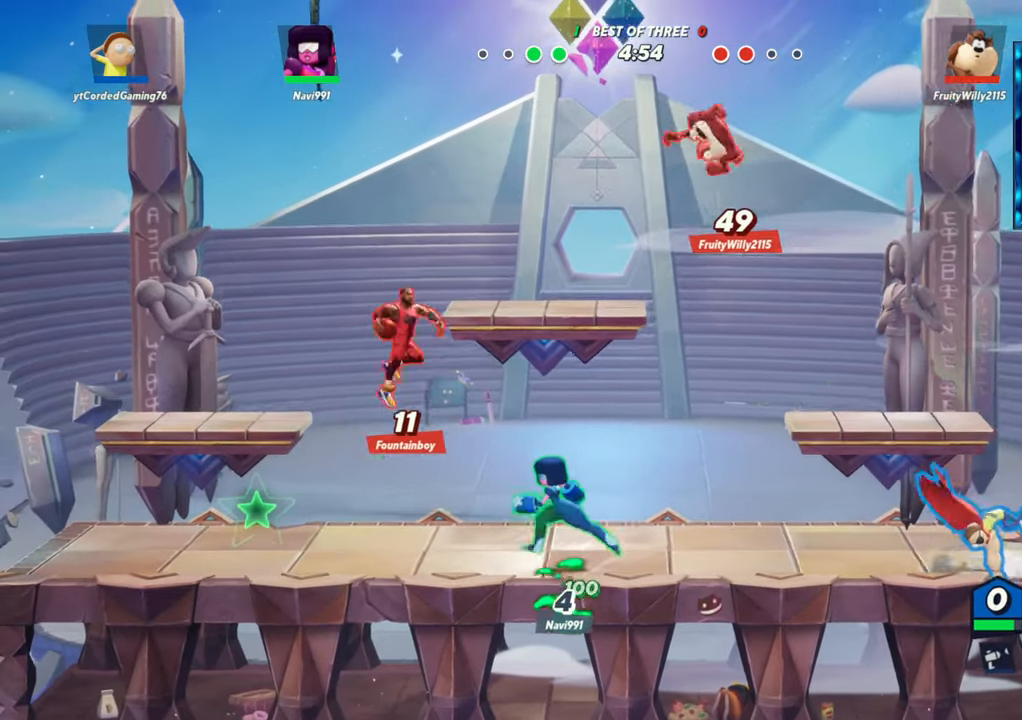
{"buttons": ["L1"], "left_stick": "left", "events": [[67, "L1", "down"], [183, "L1", "up"], [283, "left_stick", "left"], [450, "L1", "down"]]}
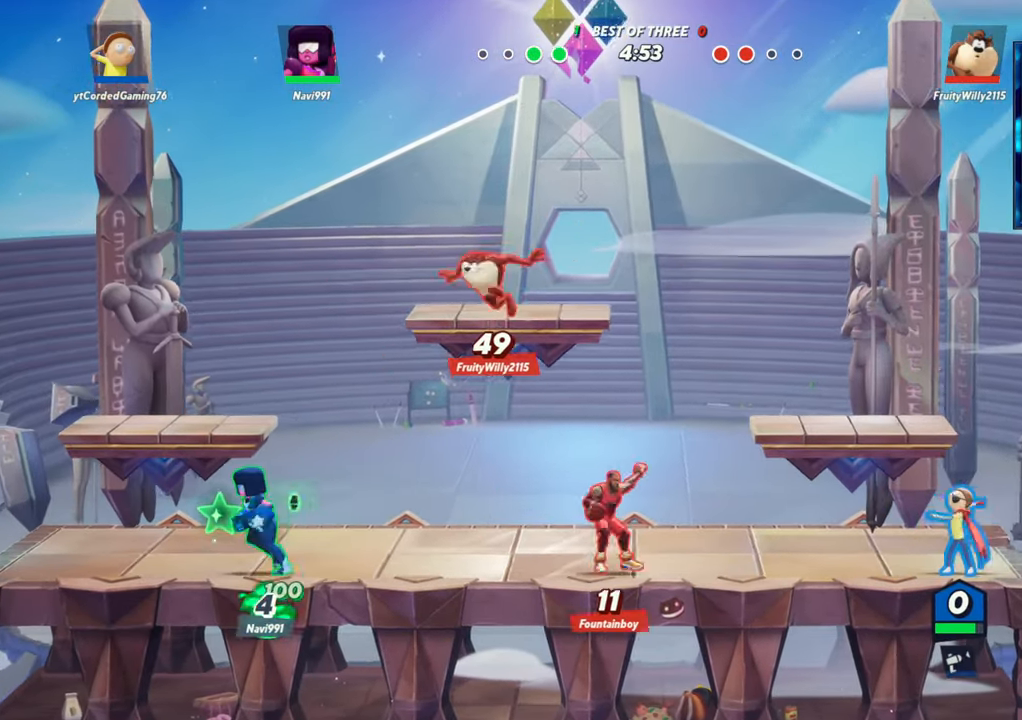
{"buttons": [], "left_stick": "center", "events": [[367, "L1", "up"], [417, "left_stick", "center"]]}
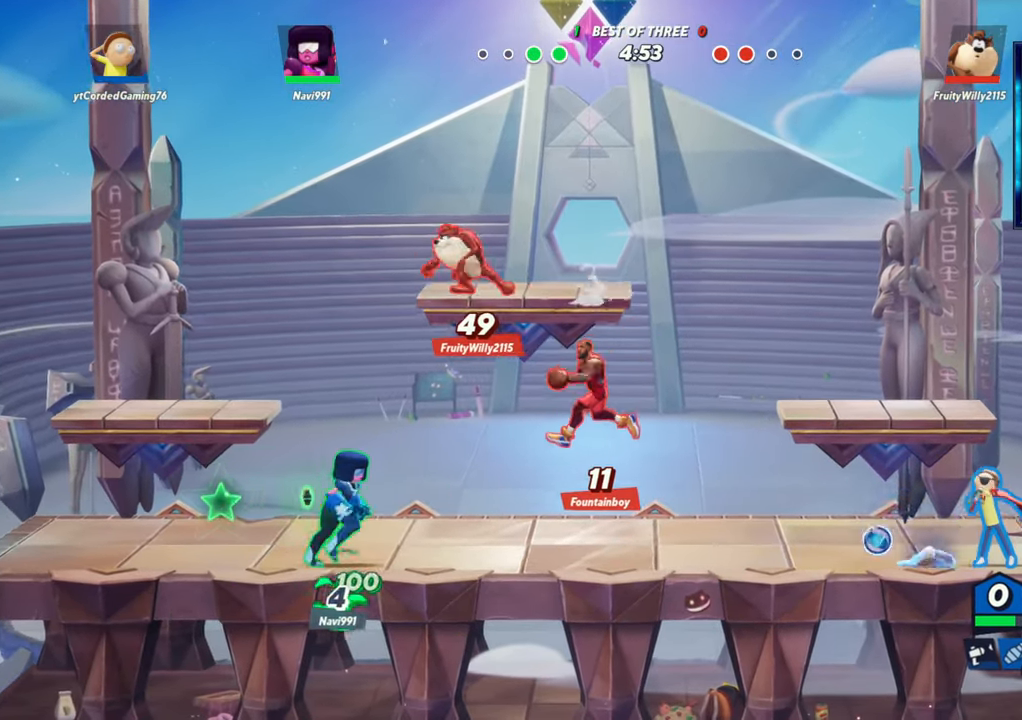
{"buttons": [], "left_stick": "left", "events": [[67, "L2", "down"], [167, "L2", "up"], [167, "R2", "down"], [200, "R2", "up"], [200, "left_stick", "left"], [233, "R1", "down"], [317, "R1", "up"], [417, "R1", "down"], [467, "R1", "up"]]}
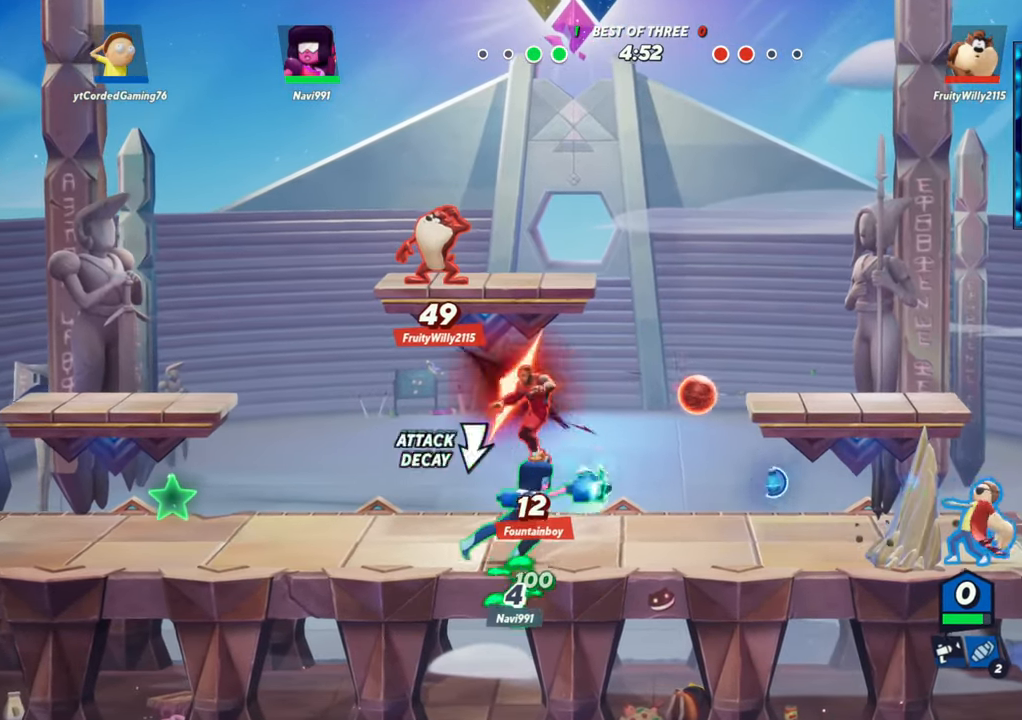
{"buttons": [], "left_stick": "left", "events": [[133, "L2", "down"], [167, "R2", "down"], [217, "L2", "up"], [217, "R2", "up"], [233, "L2", "down"], [300, "L2", "up"], [317, "R2", "down"], [367, "R2", "up"], [417, "R2", "down"], [467, "R2", "up"]]}
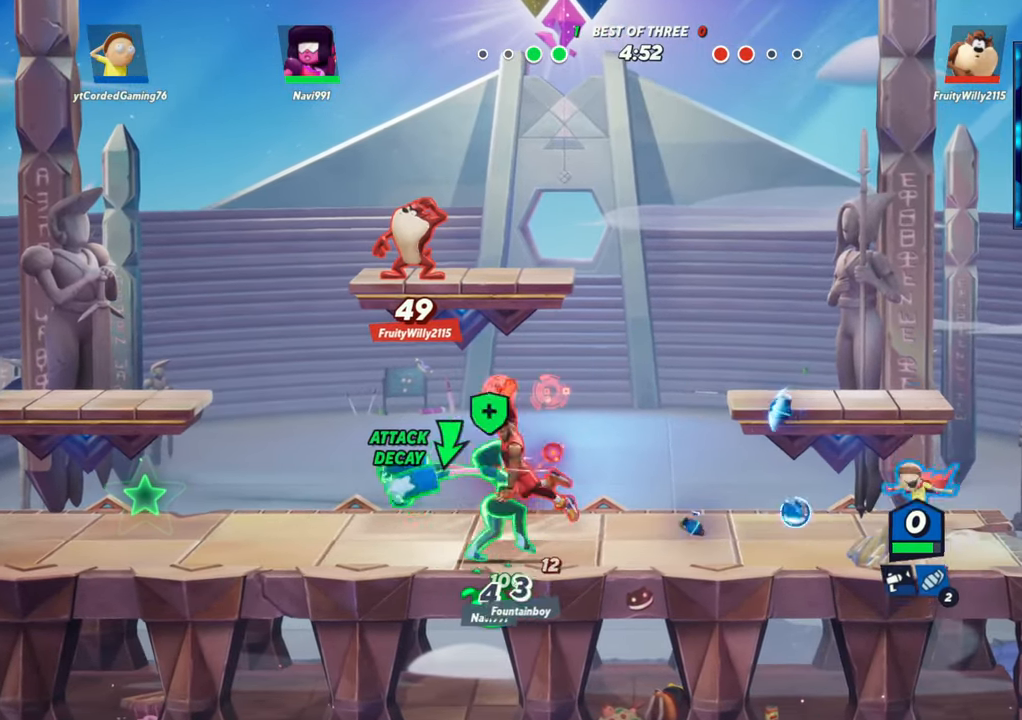
{"buttons": ["R1"], "left_stick": "left", "events": [[33, "R2", "down"], [83, "R2", "up"], [450, "R1", "down"]]}
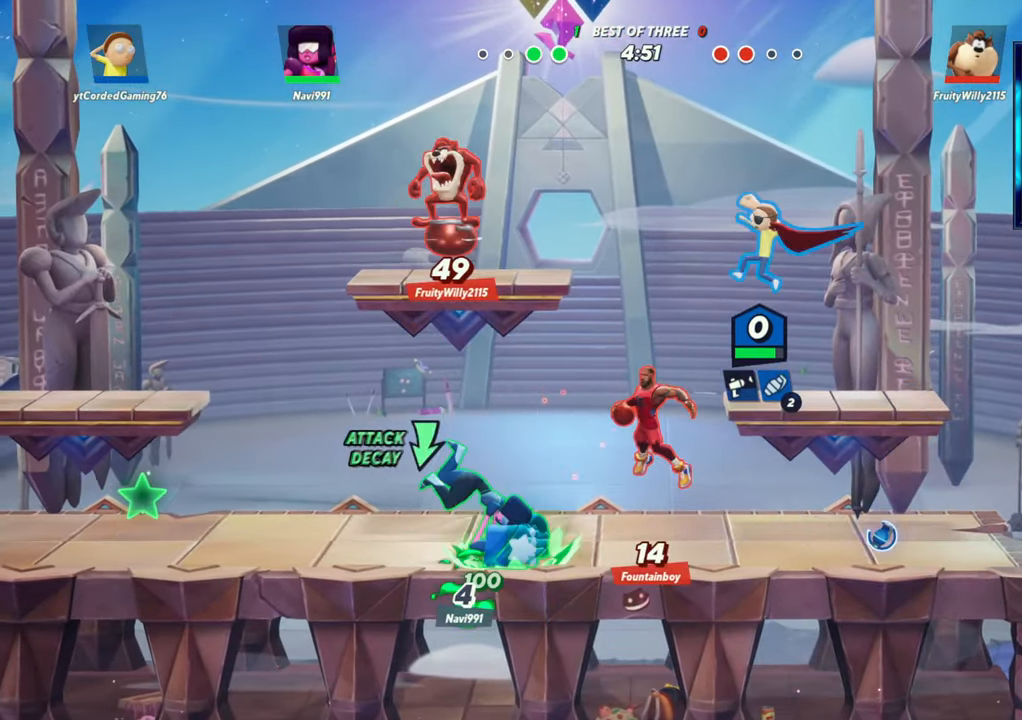
{"buttons": [], "left_stick": "up", "events": [[17, "left_stick", "down"], [33, "R1", "up"], [183, "left_stick", "right"], [450, "left_stick", "up"]]}
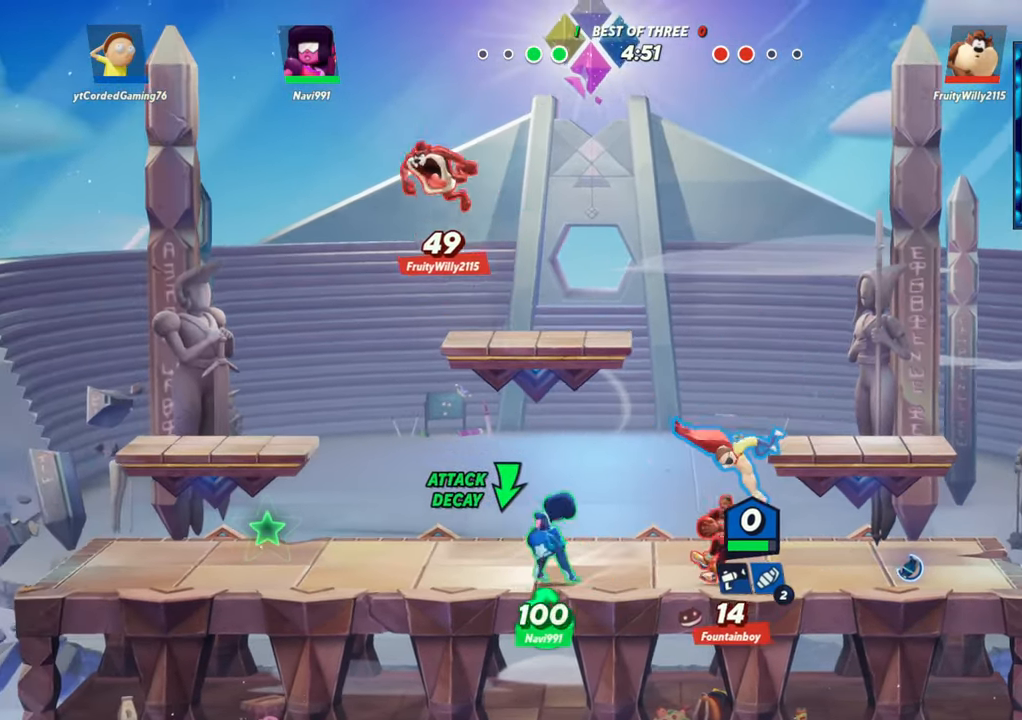
{"buttons": [], "left_stick": "left", "events": [[150, "R1", "down"], [150, "left_stick", "up-left"], [267, "R1", "up"], [383, "left_stick", "left"]]}
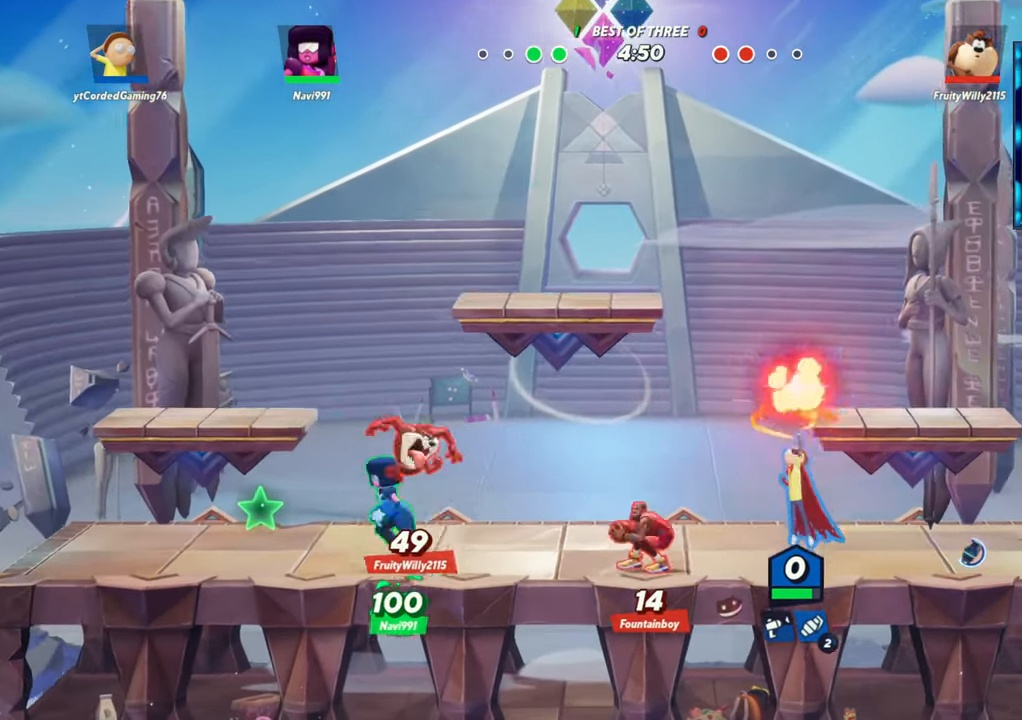
{"buttons": [], "left_stick": "right", "events": [[50, "left_stick", "right"], [200, "L2", "down"], [283, "R2", "down"], [333, "L2", "up"], [350, "R2", "up"]]}
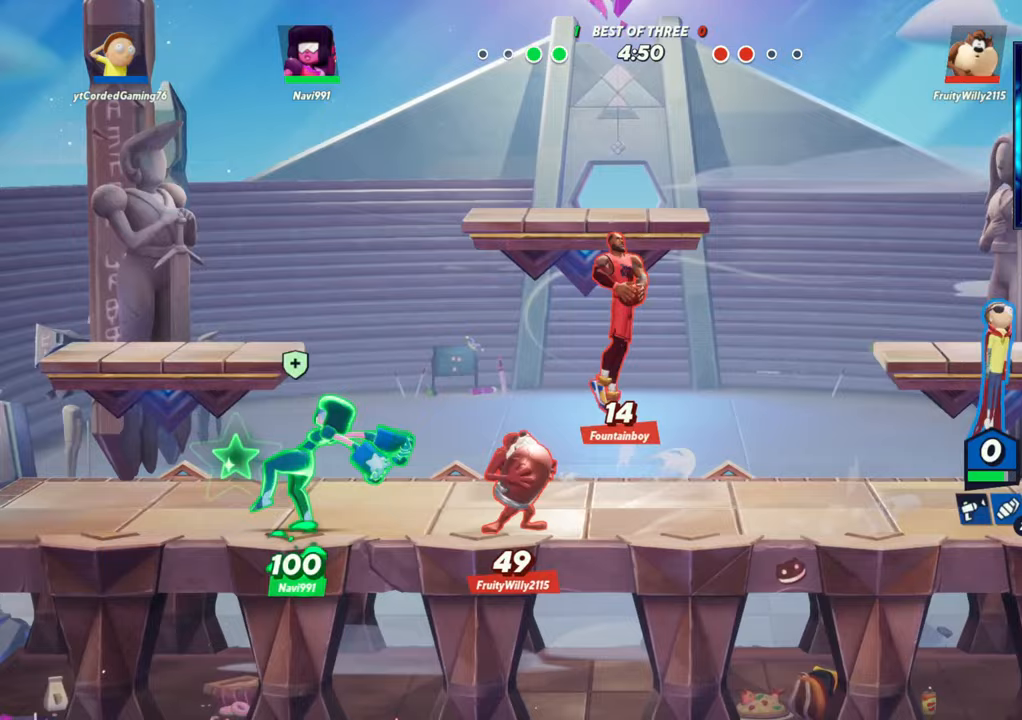
{"buttons": [], "left_stick": "left", "events": [[133, "left_stick", "center"], [183, "left_stick", "left"], [233, "R1", "down"], [350, "R1", "up"]]}
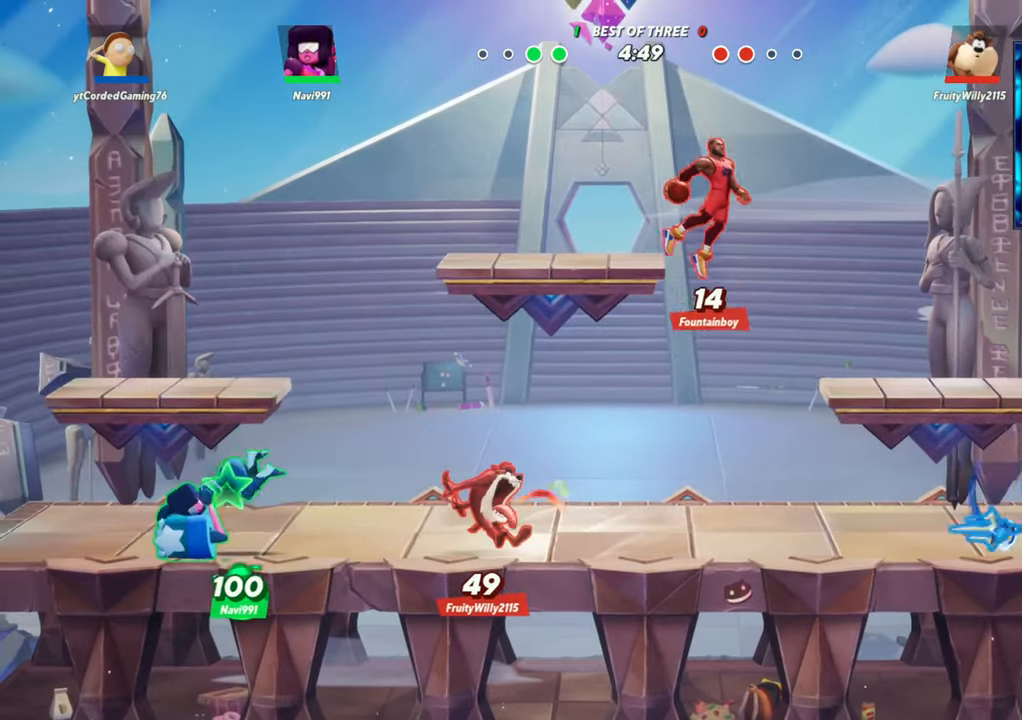
{"buttons": [], "left_stick": "left", "events": [[117, "L2", "down"], [217, "R2", "down"], [233, "L2", "up"], [267, "R2", "up"], [333, "R2", "down"], [350, "R2", "up"], [417, "R2", "down"], [500, "R2", "up"]]}
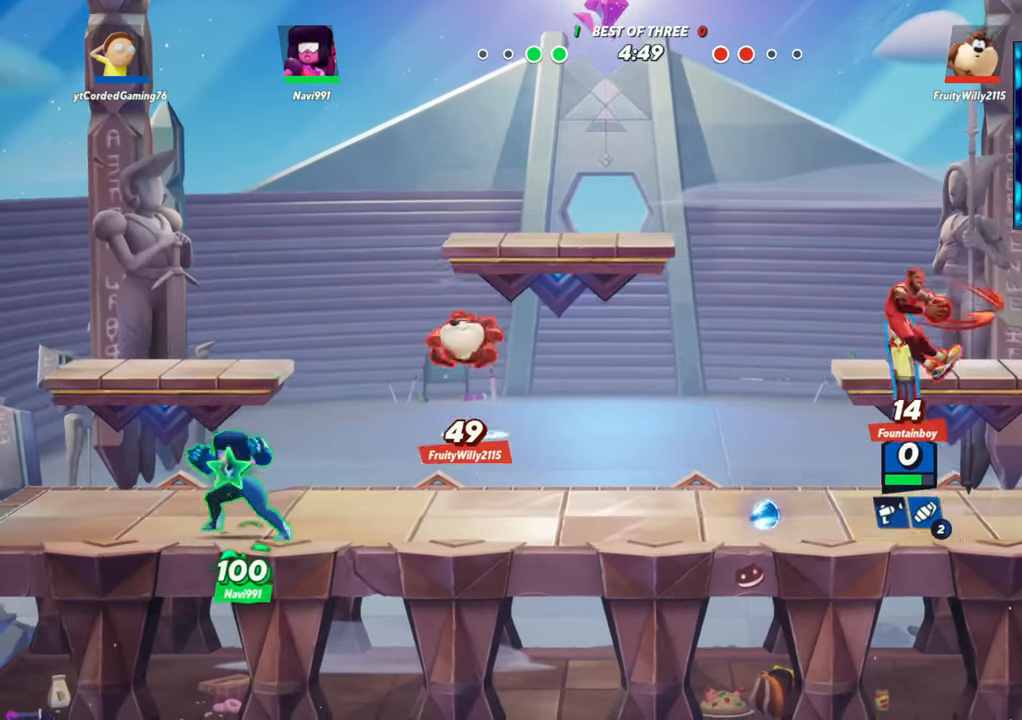
{"buttons": [], "left_stick": "down-right", "events": [[250, "left_stick", "down"], [367, "left_stick", "down-right"], [383, "R1", "down"], [450, "R1", "up"]]}